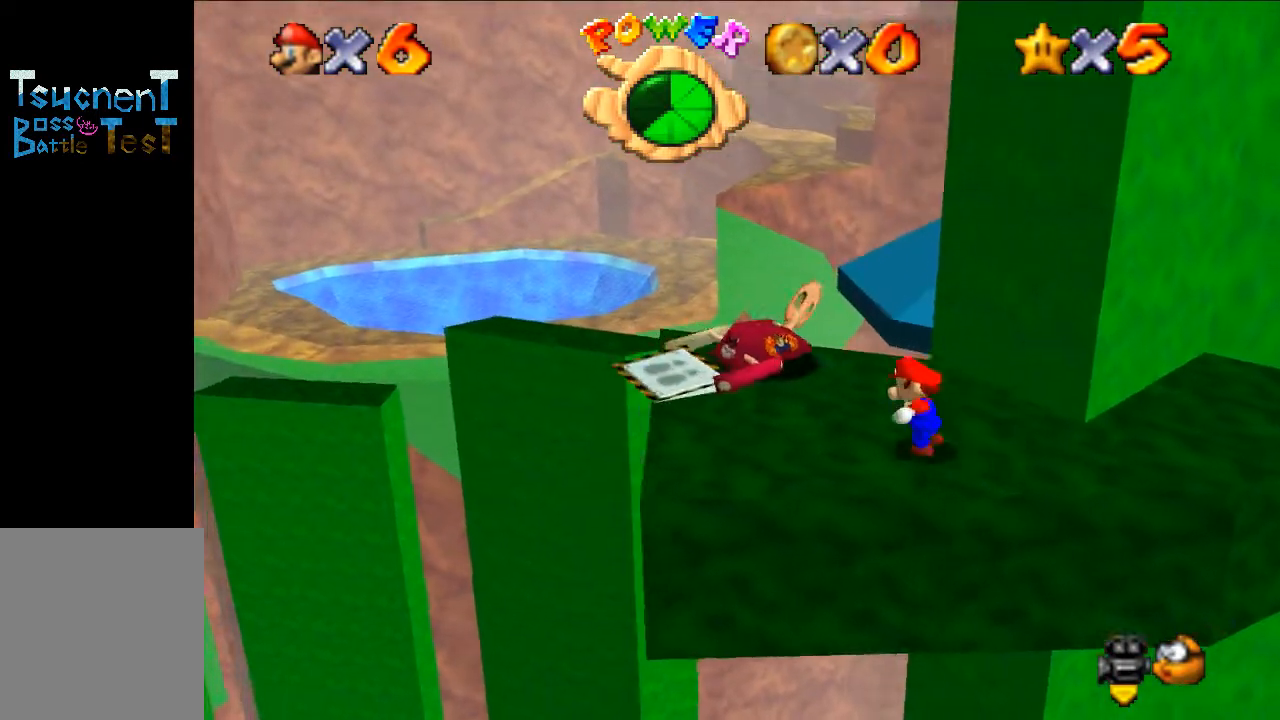
Gameplay with a controller (Nintendo layout); each line is a JSON object with the inputs held at the frame after it. "events" lists button and stick changes between this image and that frame as [ms after this image, input, new state], when the widget could be followed in between. Not read: L3 R3.
{"buttons": [], "left_stick": "up", "events": [[33, "left_stick", "up-left"], [133, "left_stick", "up"], [267, "Z", "down"], [300, "A", "down"], [367, "Z", "up"], [400, "A", "up"]]}
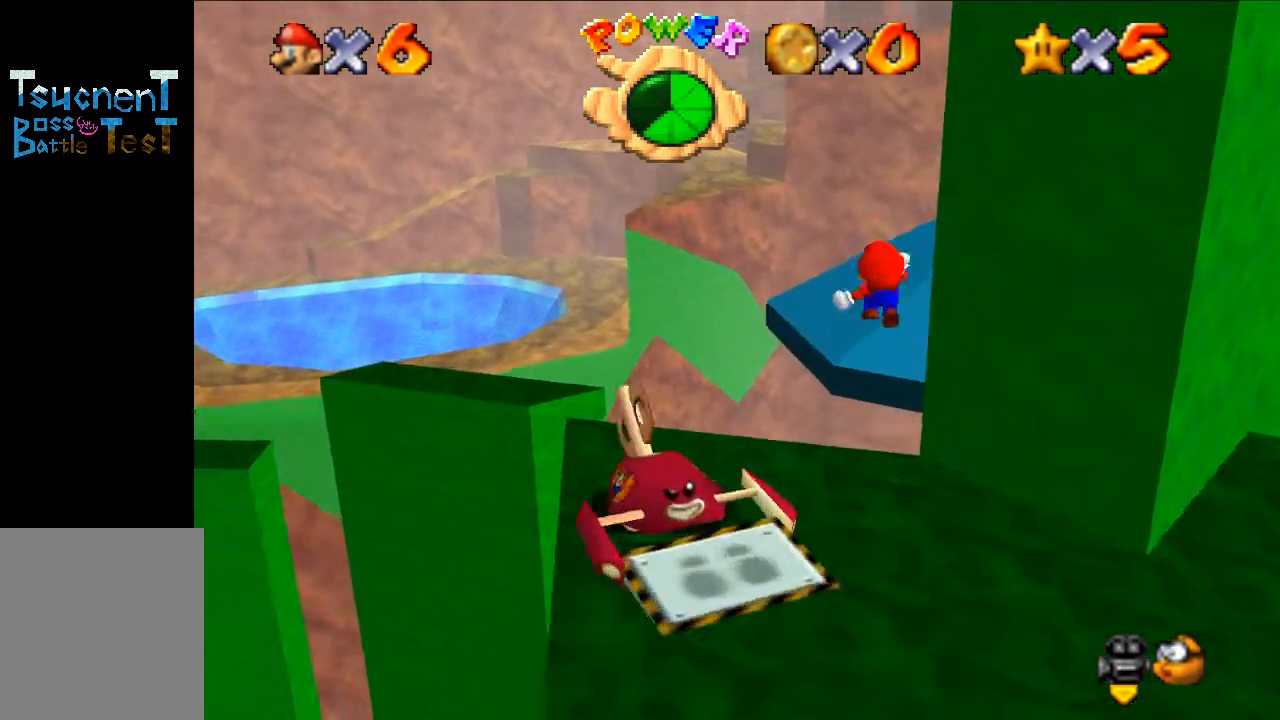
{"buttons": ["C_LEFT"], "left_stick": "up-right", "events": [[167, "left_stick", "up-right"], [300, "left_stick", "right"], [400, "C_LEFT", "down"], [500, "left_stick", "up-right"]]}
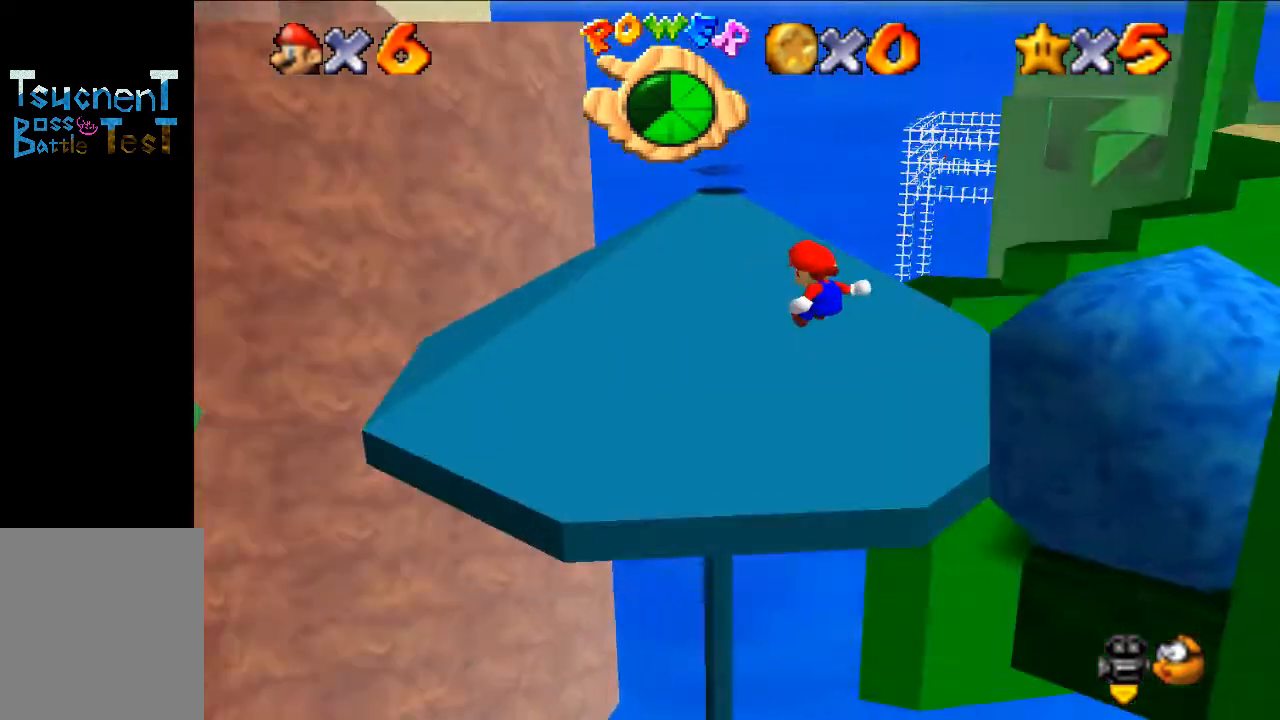
{"buttons": [], "left_stick": "up", "events": [[33, "C_LEFT", "up"], [167, "left_stick", "up"]]}
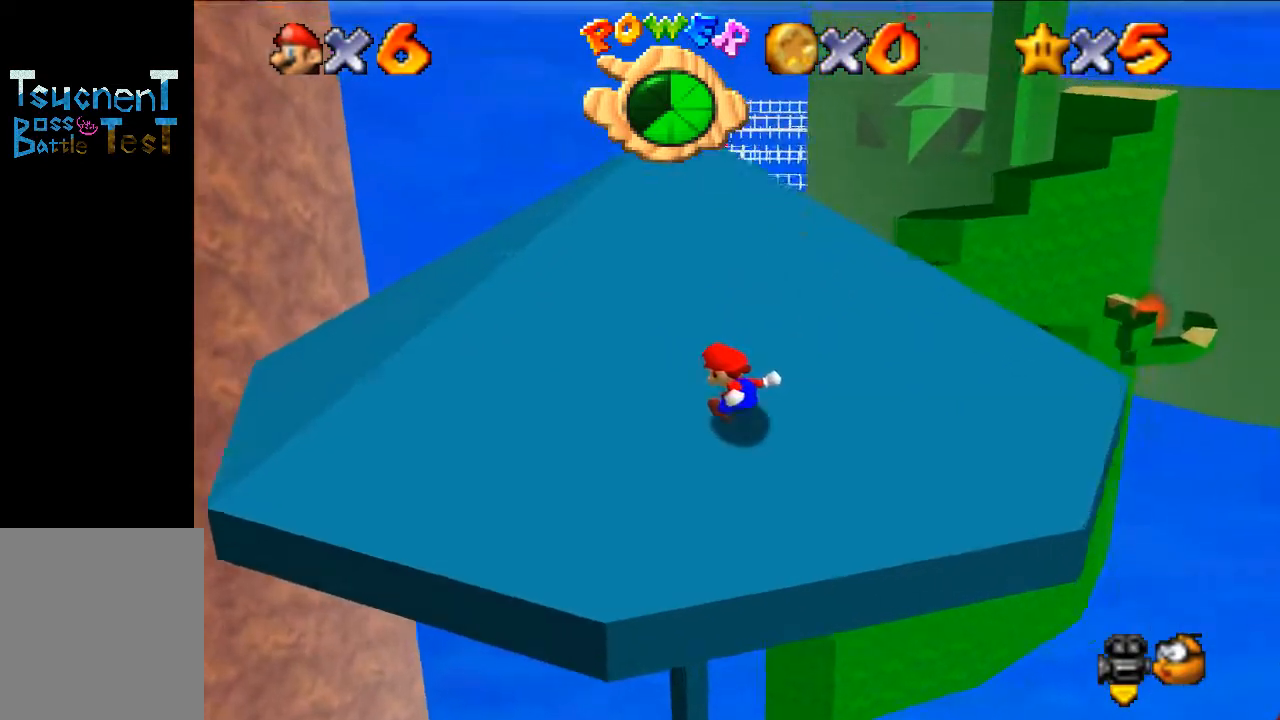
{"buttons": [], "left_stick": "up", "events": []}
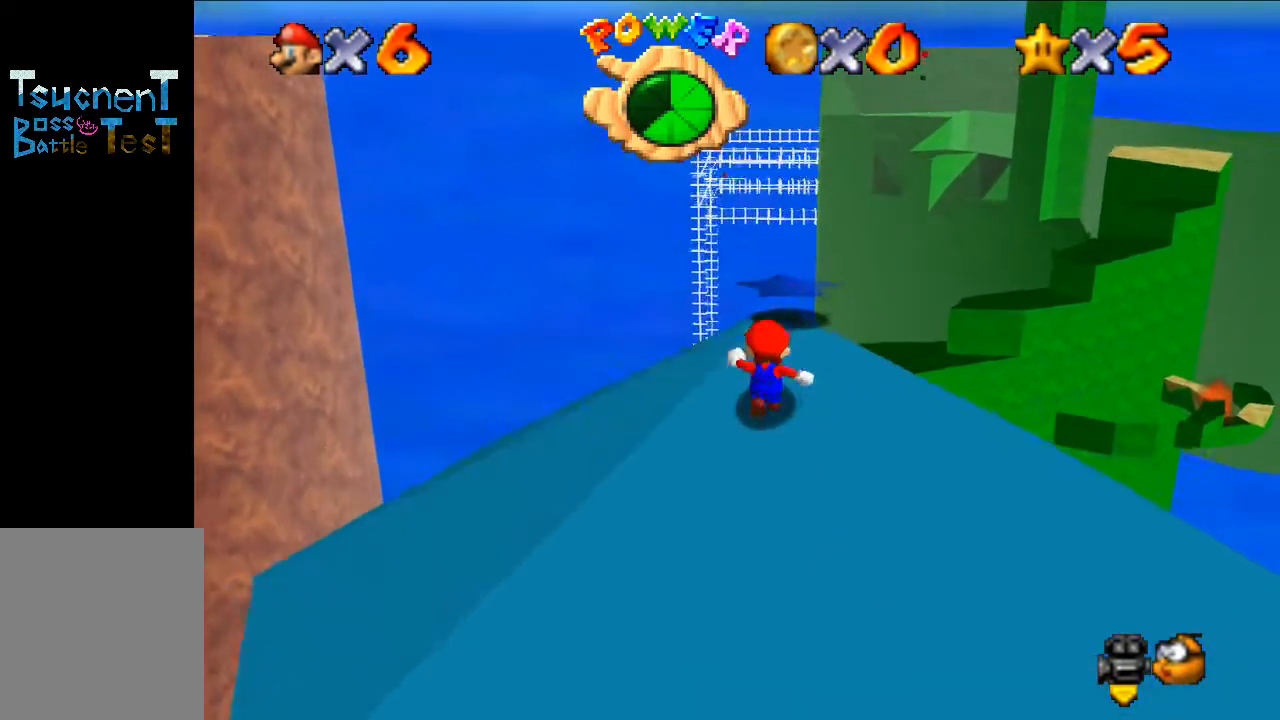
{"buttons": [], "left_stick": "up", "events": []}
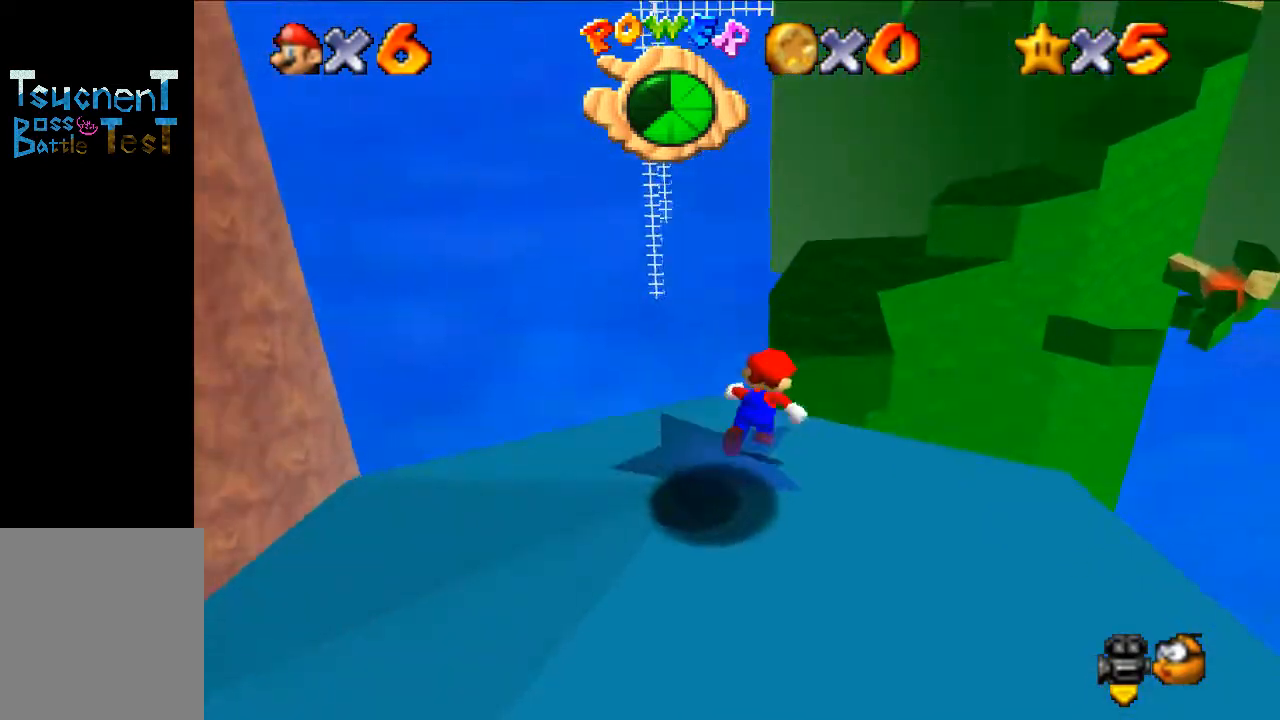
{"buttons": [], "left_stick": "up-right", "events": [[33, "left_stick", "up-right"], [167, "Z", "down"], [233, "A", "down"], [300, "Z", "up"], [367, "A", "up"]]}
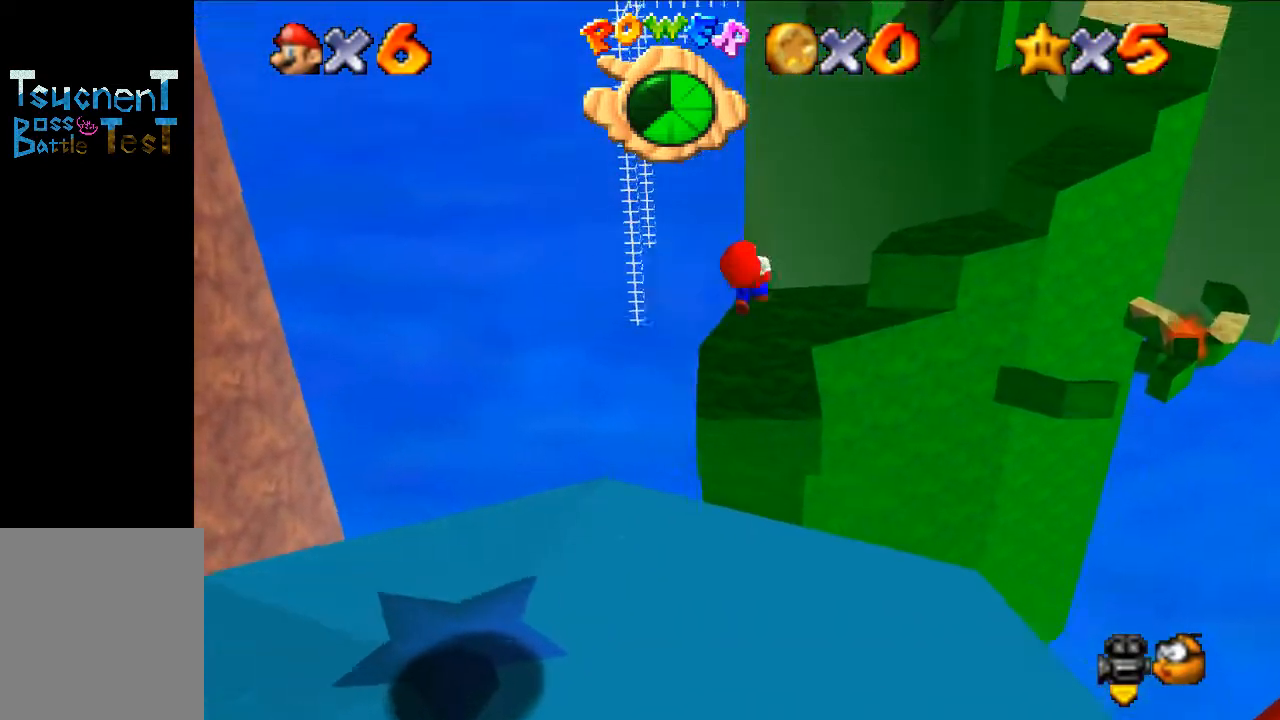
{"buttons": [], "left_stick": "up-right", "events": []}
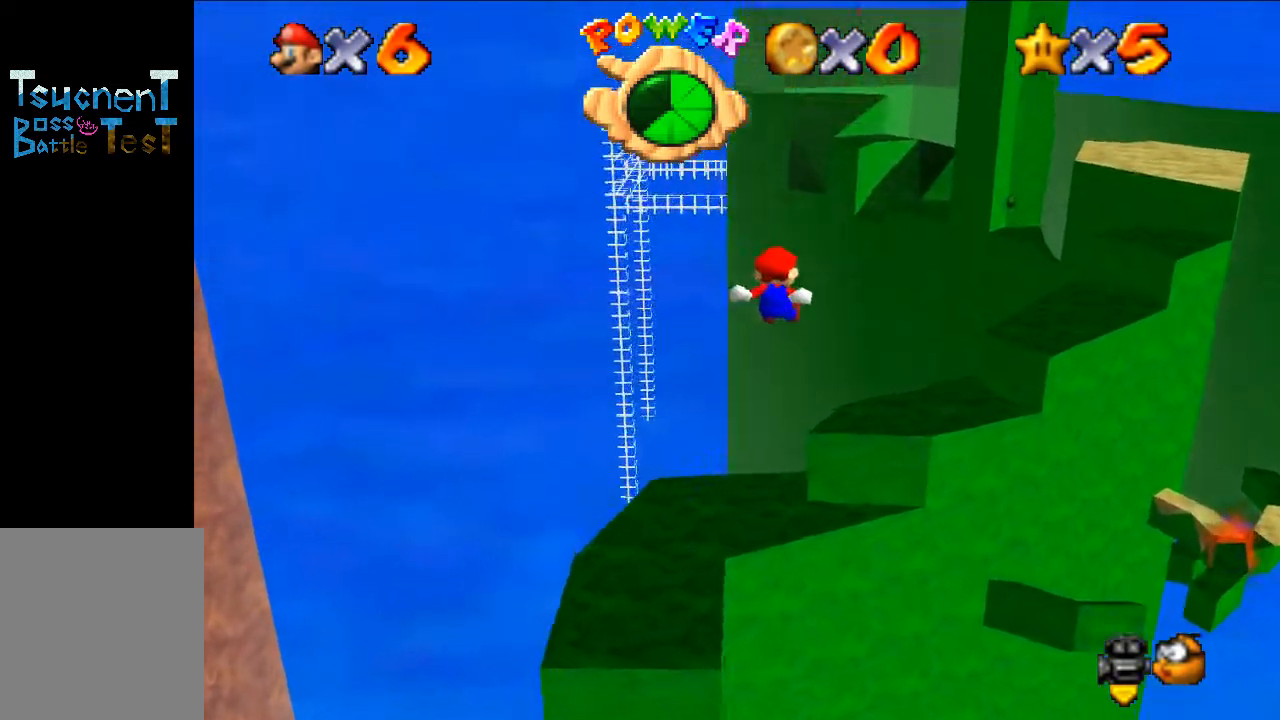
{"buttons": [], "left_stick": "right", "events": [[33, "left_stick", "center"], [67, "C_LEFT", "down"], [200, "C_LEFT", "up"], [267, "left_stick", "right"]]}
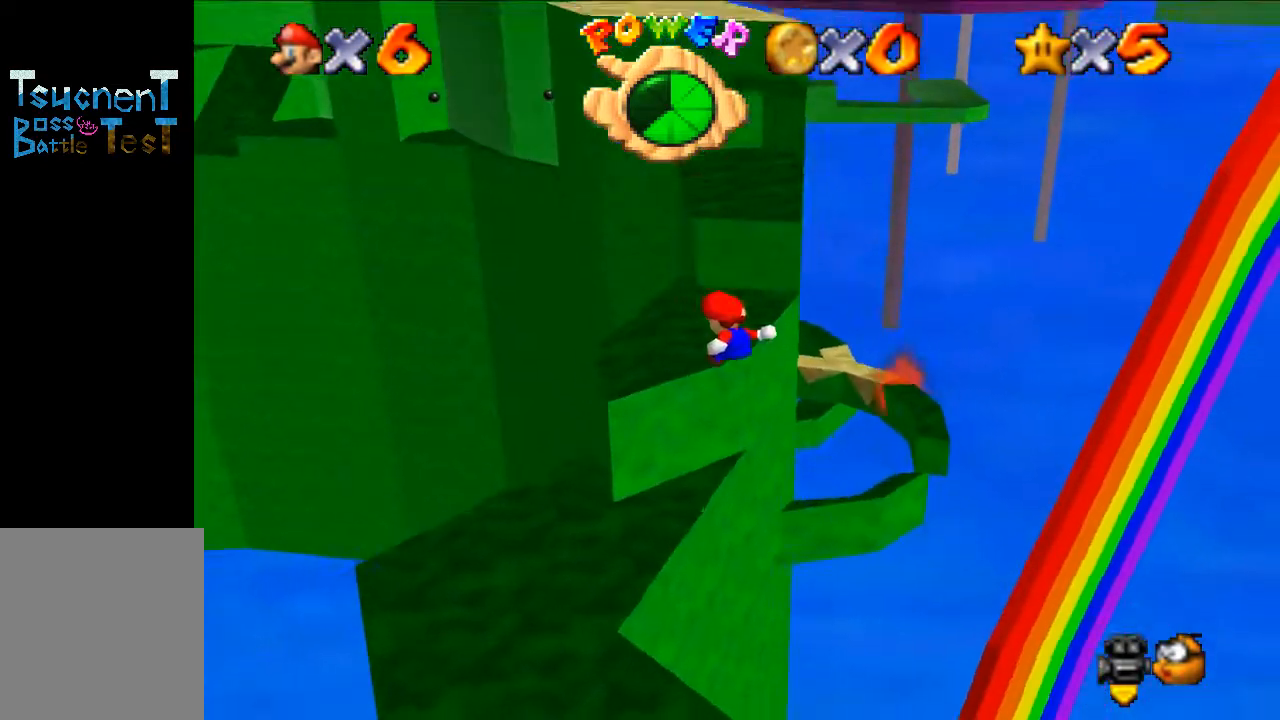
{"buttons": [], "left_stick": "up", "events": [[67, "left_stick", "left"], [167, "left_stick", "center"], [267, "A", "down"], [367, "A", "up"], [367, "left_stick", "up"]]}
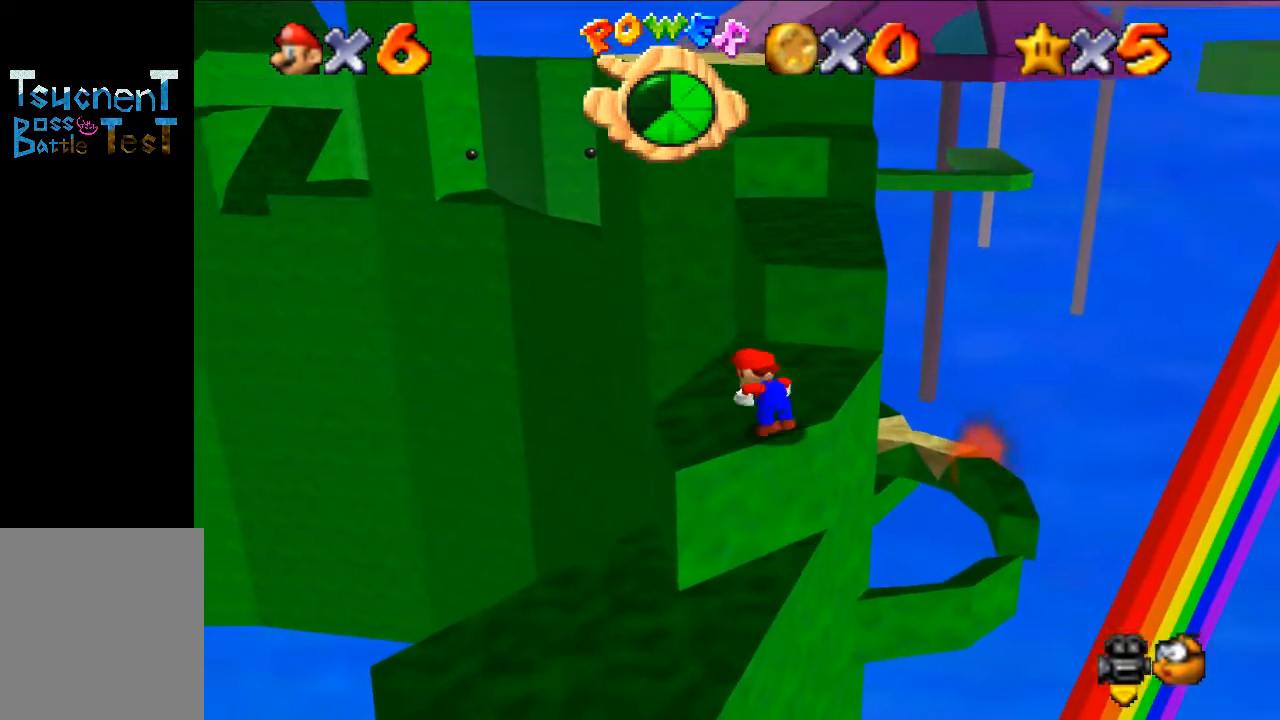
{"buttons": [], "left_stick": "up", "events": []}
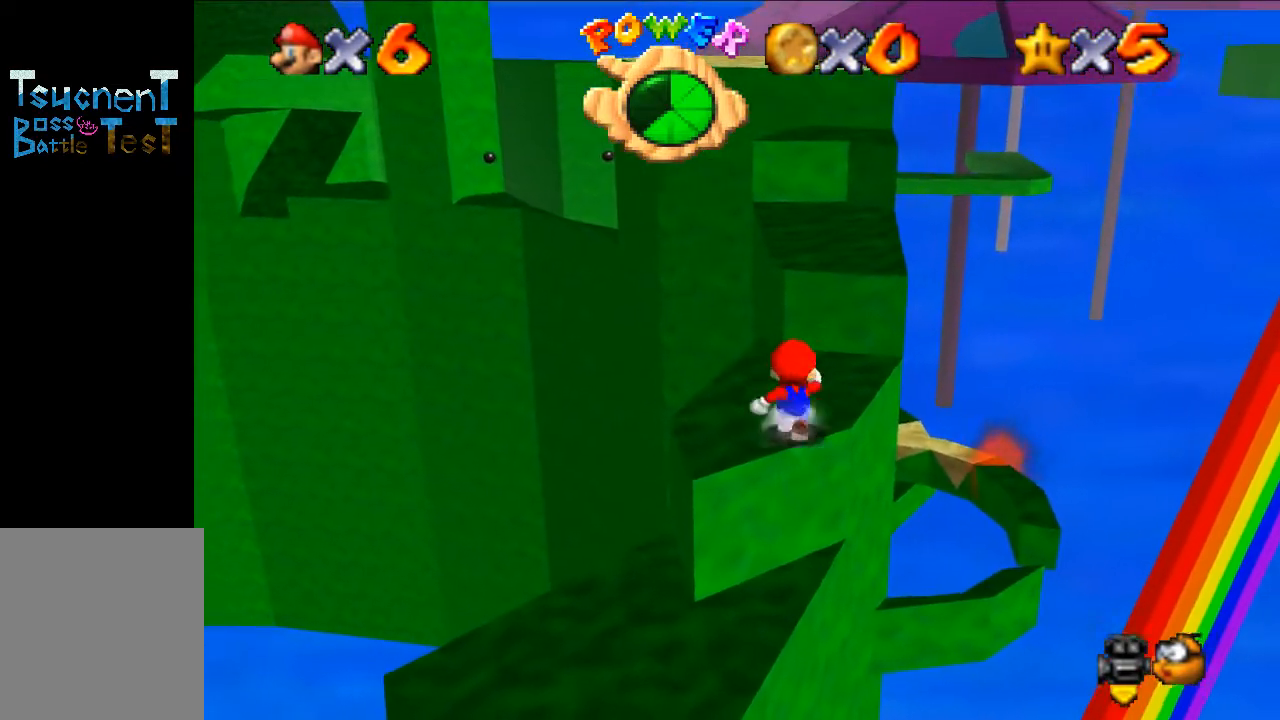
{"buttons": ["A"], "left_stick": "up", "events": [[467, "A", "down"]]}
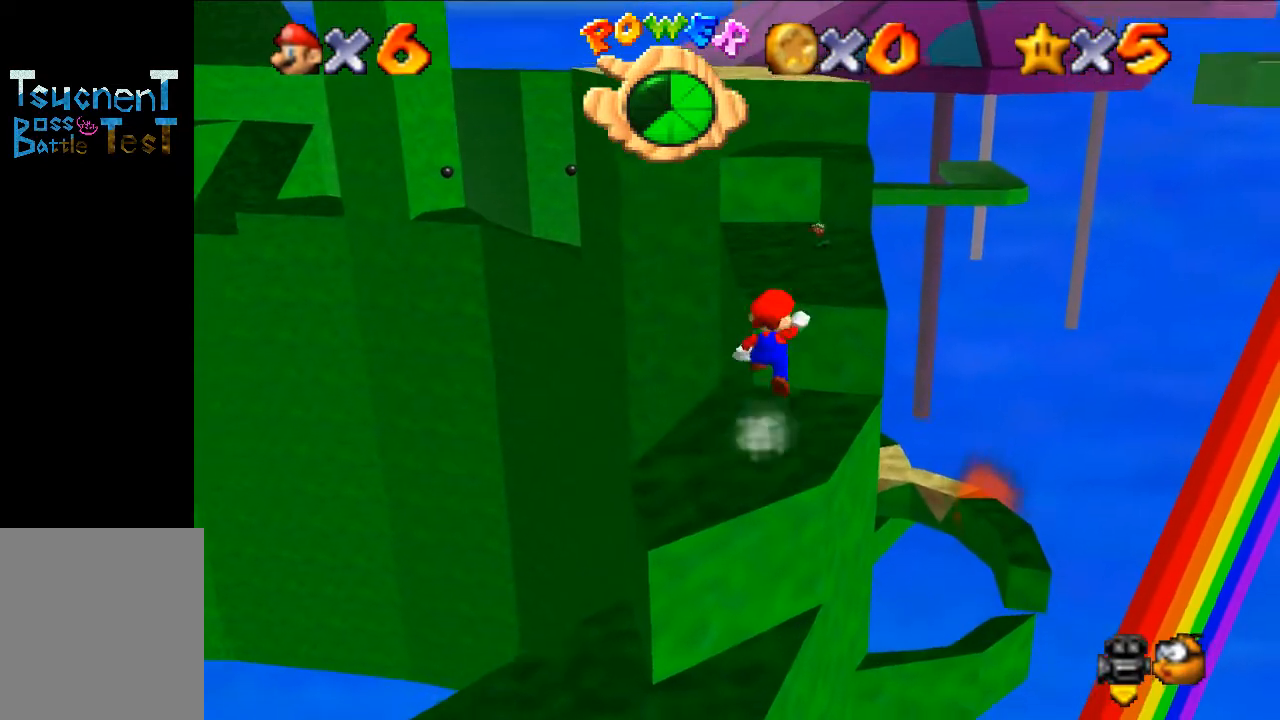
{"buttons": ["B"], "left_stick": "up-right", "events": [[267, "A", "up"], [267, "left_stick", "down-right"], [400, "B", "down"], [400, "left_stick", "up-right"]]}
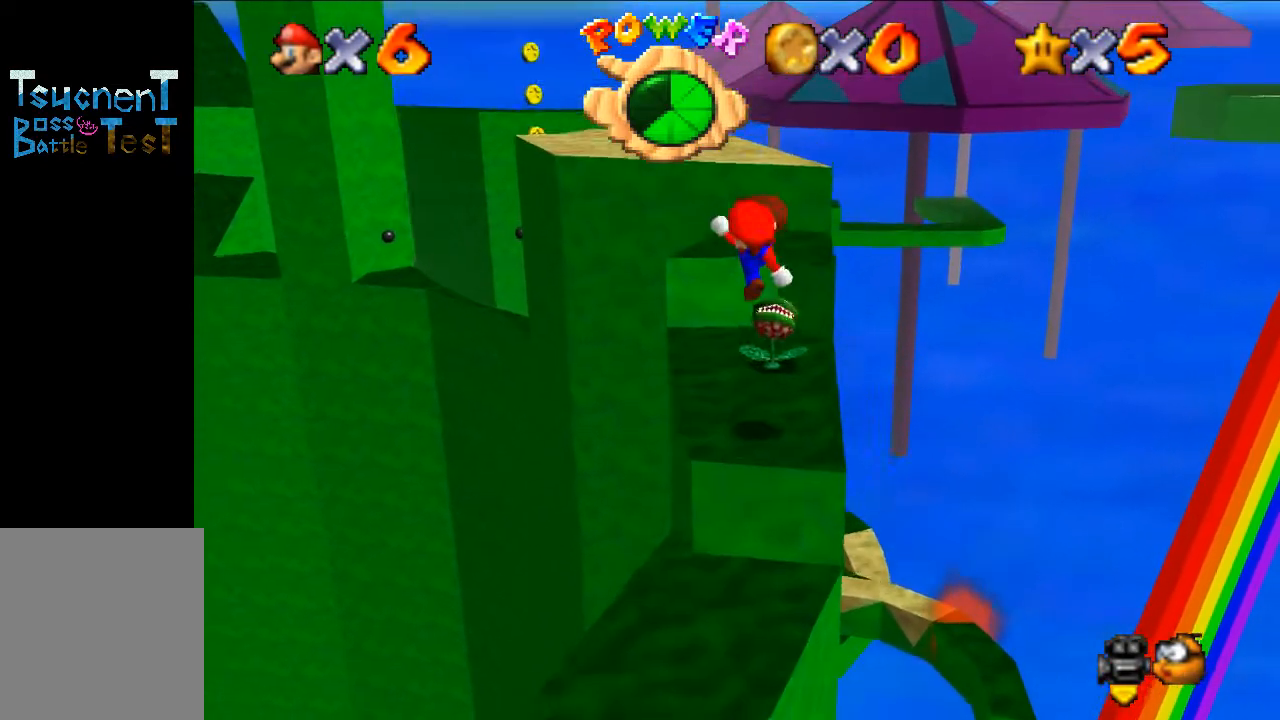
{"buttons": [], "left_stick": "right", "events": [[67, "B", "up"], [267, "left_stick", "center"], [467, "left_stick", "right"]]}
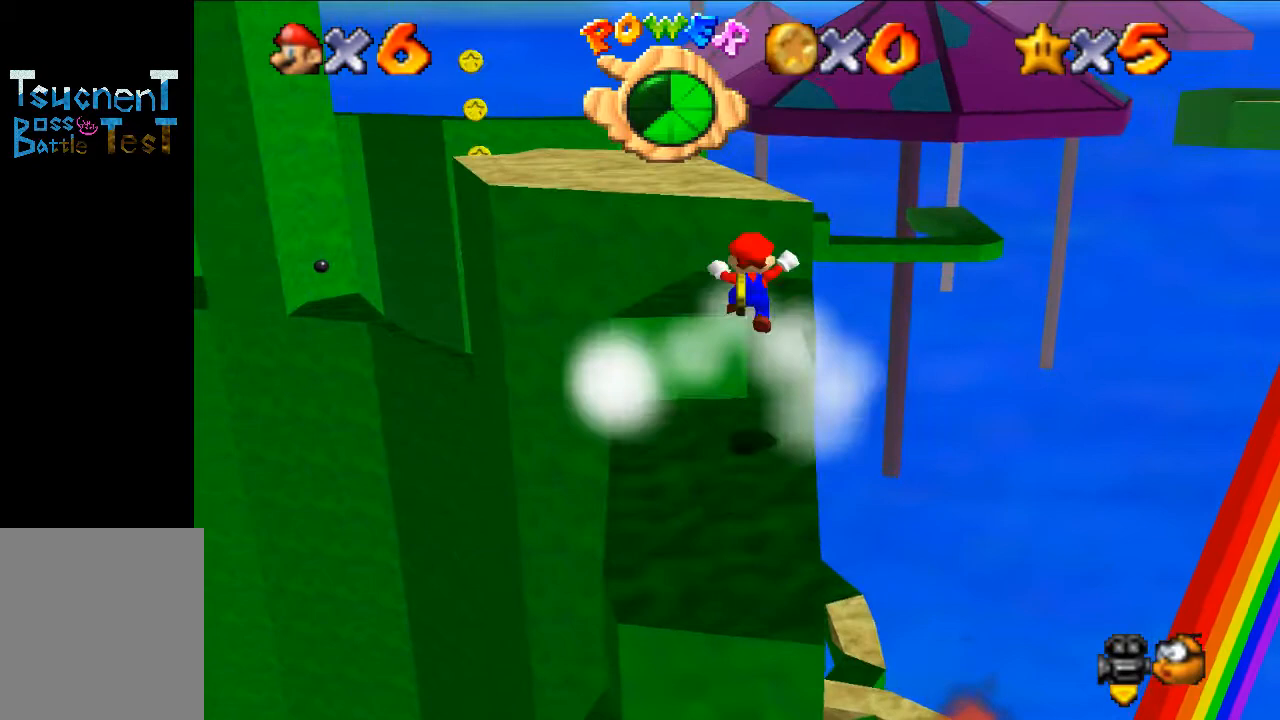
{"buttons": [], "left_stick": "center", "events": [[167, "left_stick", "down"], [200, "C_RIGHT", "down"], [333, "C_RIGHT", "up"], [333, "left_stick", "center"]]}
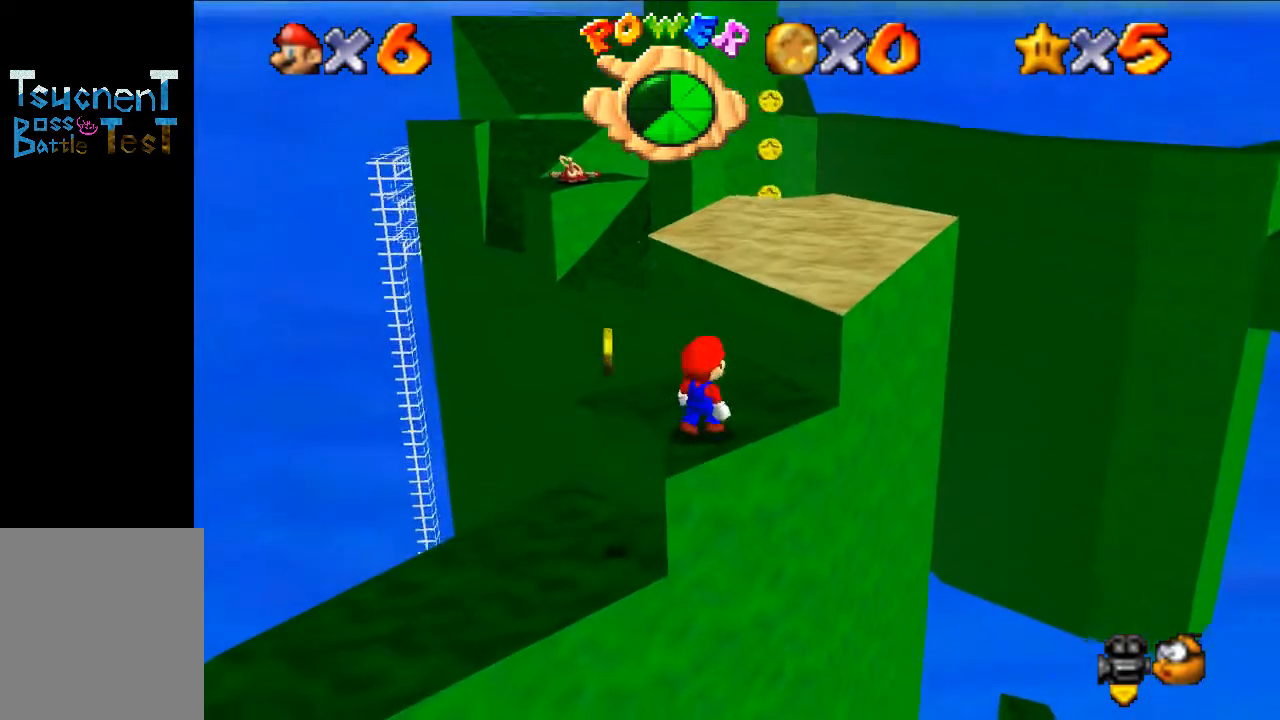
{"buttons": [], "left_stick": "up-right", "events": [[133, "A", "down"], [267, "A", "up"], [300, "left_stick", "up-right"], [367, "B", "down"], [500, "B", "up"]]}
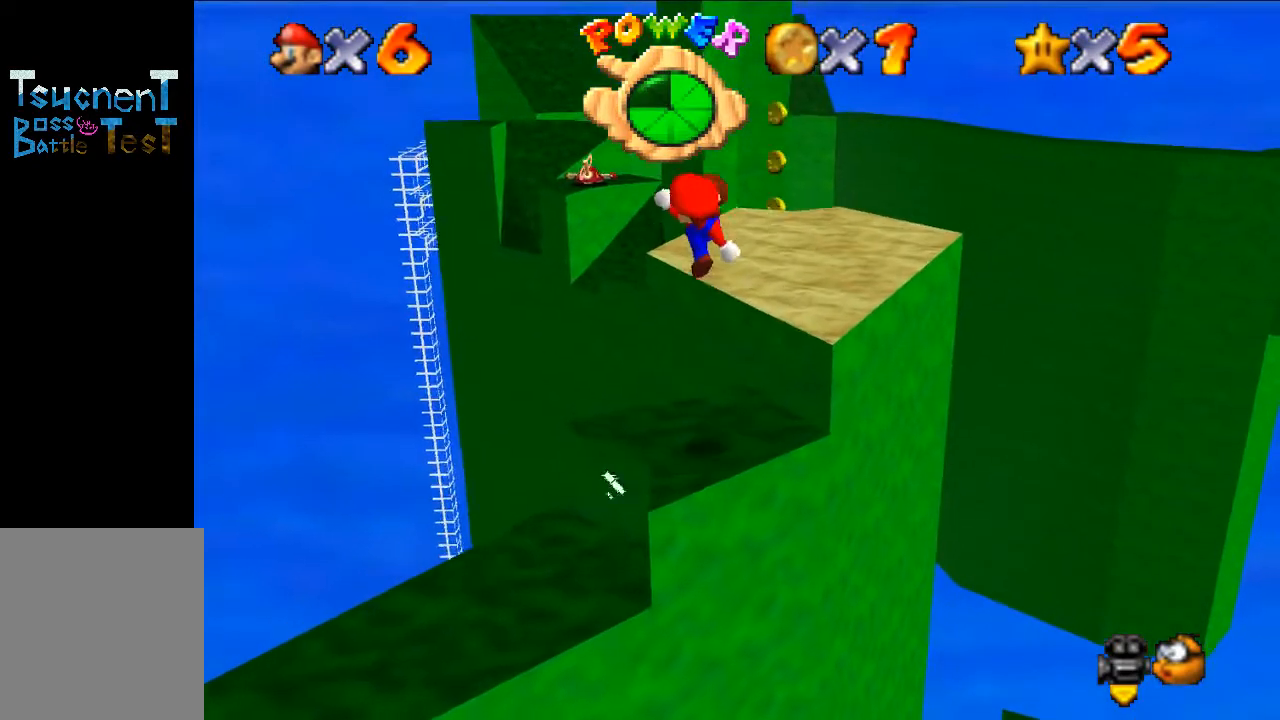
{"buttons": [], "left_stick": "up-right", "events": []}
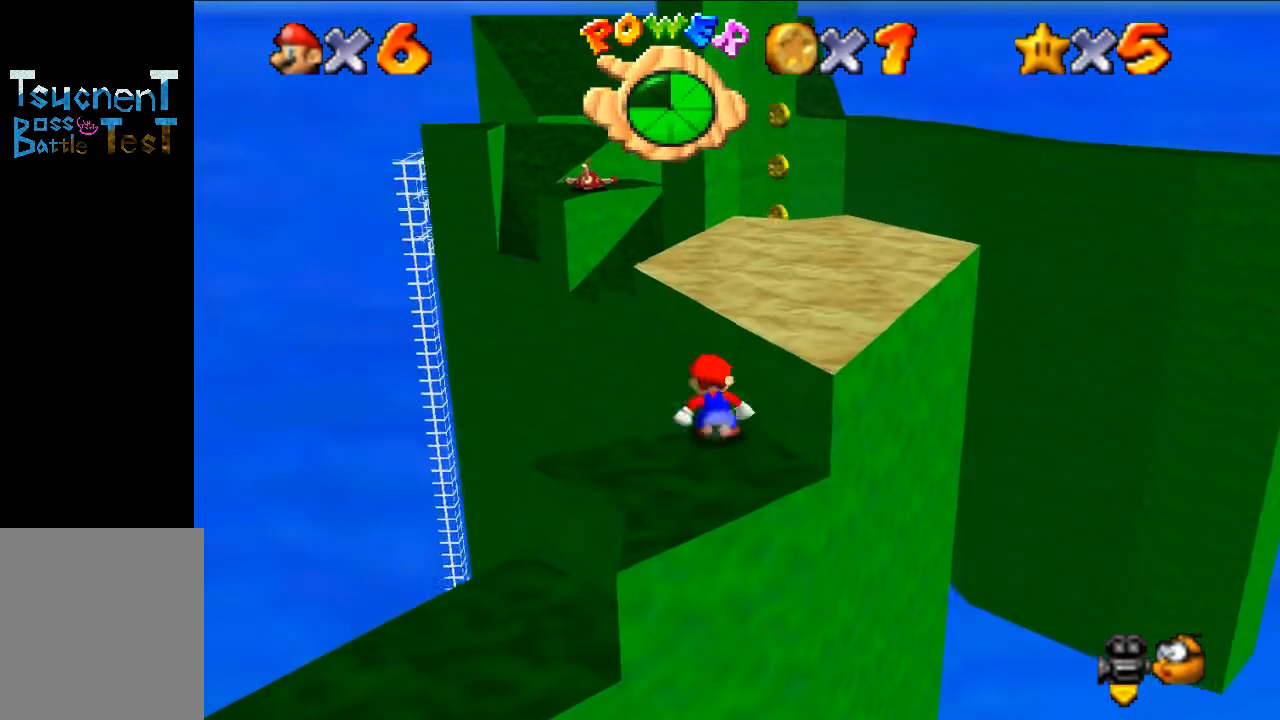
{"buttons": ["A"], "left_stick": "up-right", "events": [[33, "A", "down"]]}
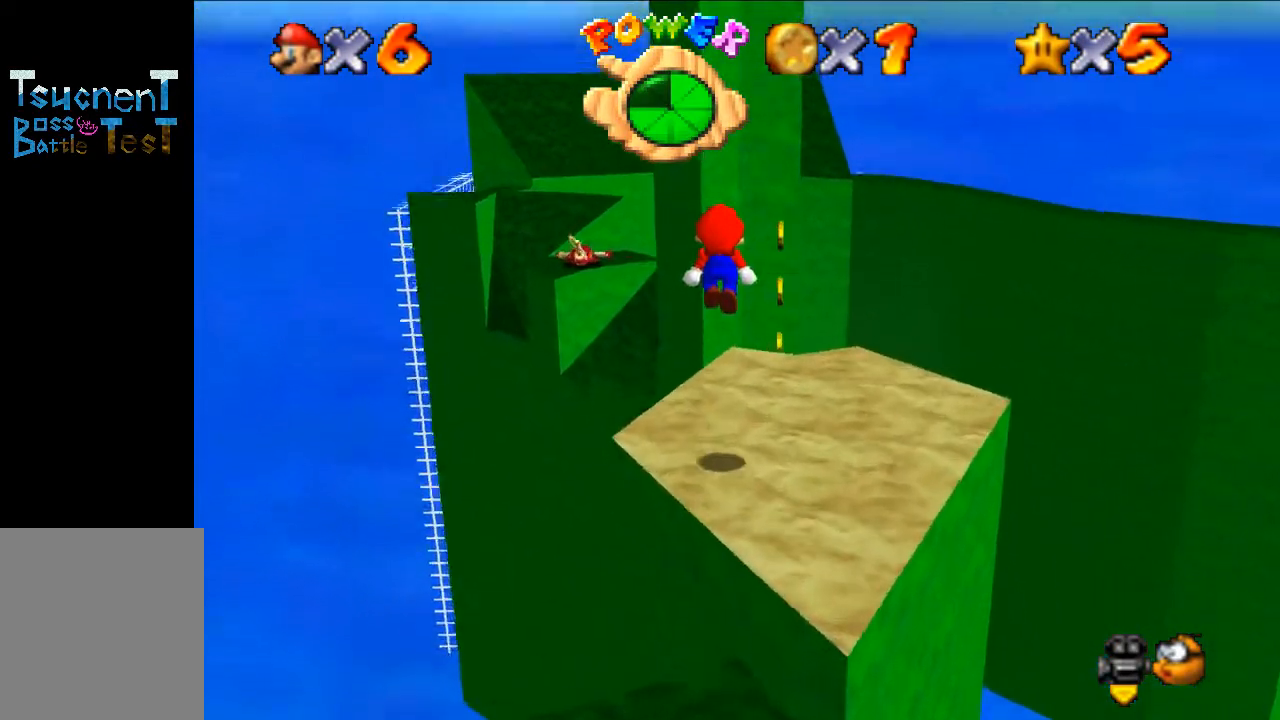
{"buttons": [], "left_stick": "right", "events": [[100, "A", "up"], [100, "left_stick", "down-right"], [267, "B", "down"], [267, "left_stick", "up-right"], [433, "B", "up"], [500, "left_stick", "right"]]}
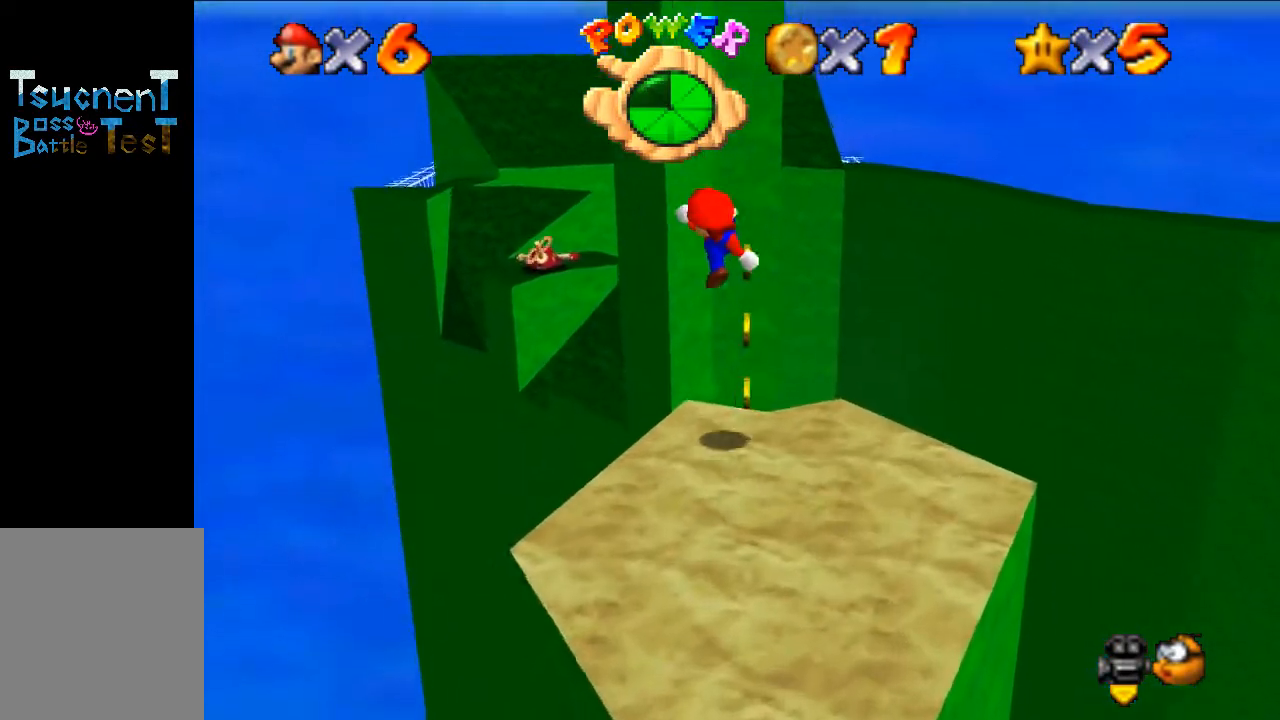
{"buttons": ["C_RIGHT"], "left_stick": "down-left", "events": [[33, "left_stick", "down"], [300, "C_RIGHT", "down"], [400, "left_stick", "down-left"], [433, "C_RIGHT", "up"], [500, "C_RIGHT", "down"]]}
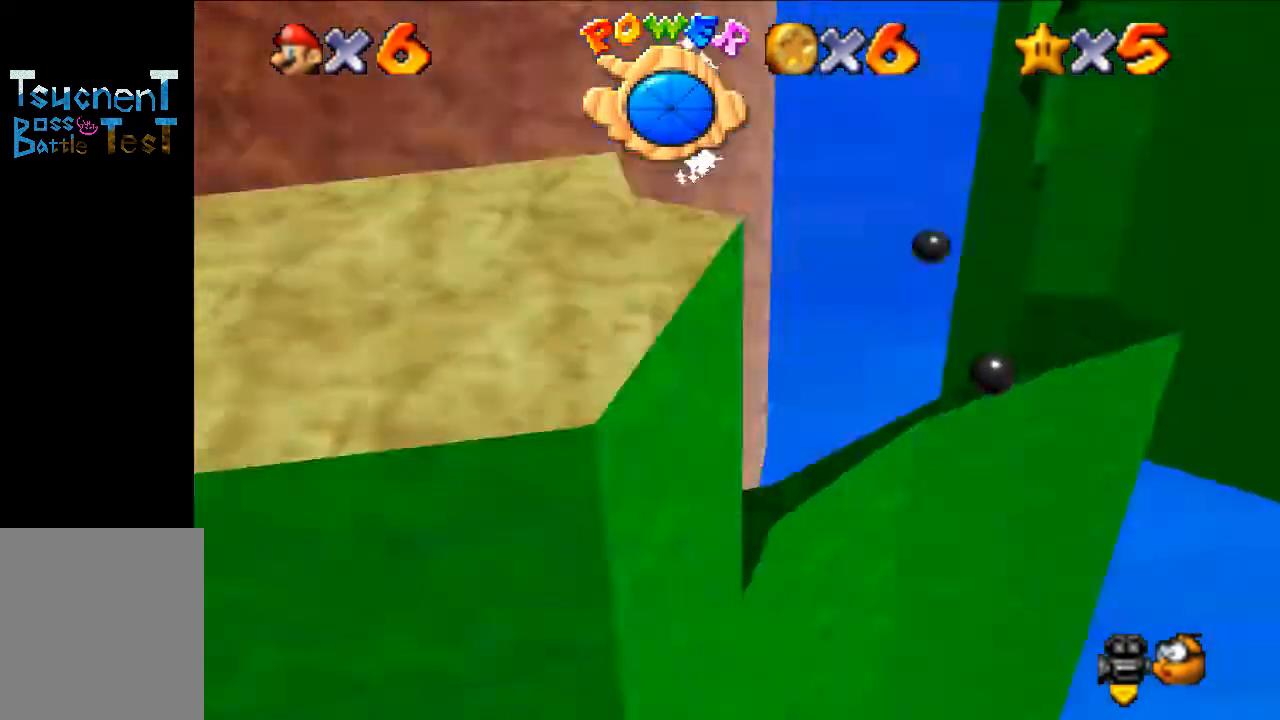
{"buttons": [], "left_stick": "right", "events": [[133, "C_RIGHT", "up"], [200, "left_stick", "center"], [400, "left_stick", "right"]]}
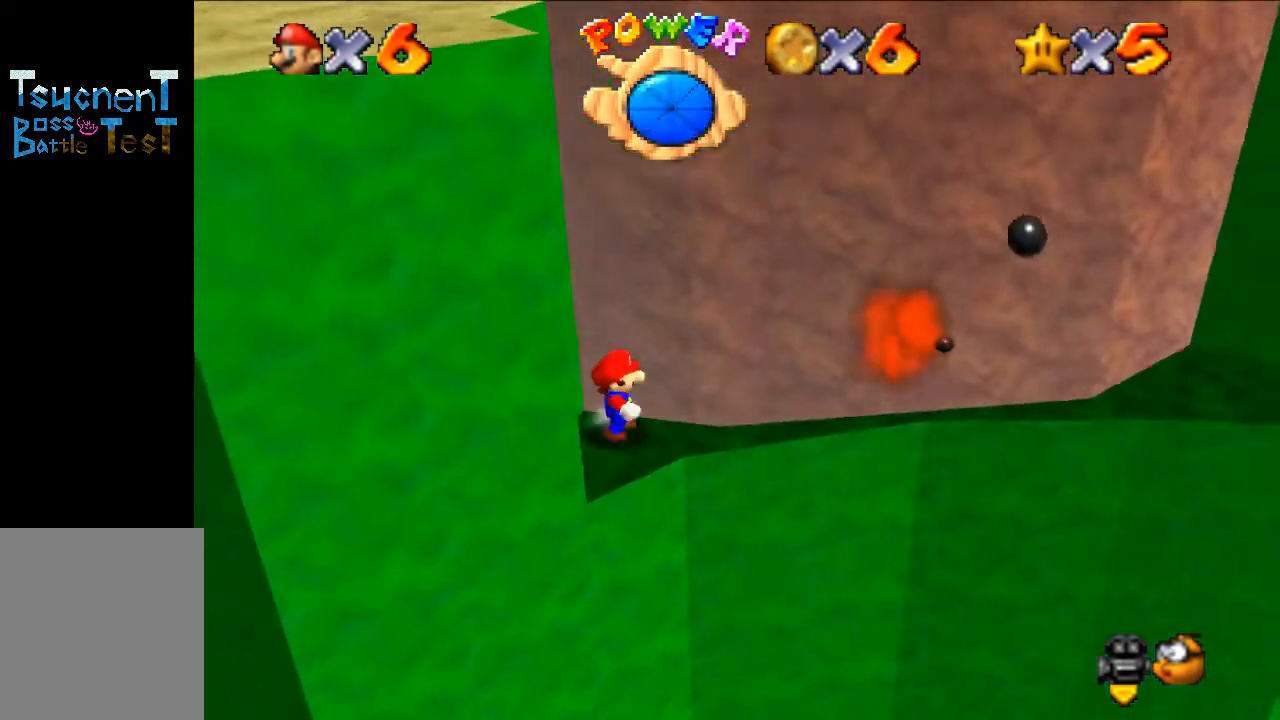
{"buttons": ["A"], "left_stick": "right", "events": [[300, "A", "down"]]}
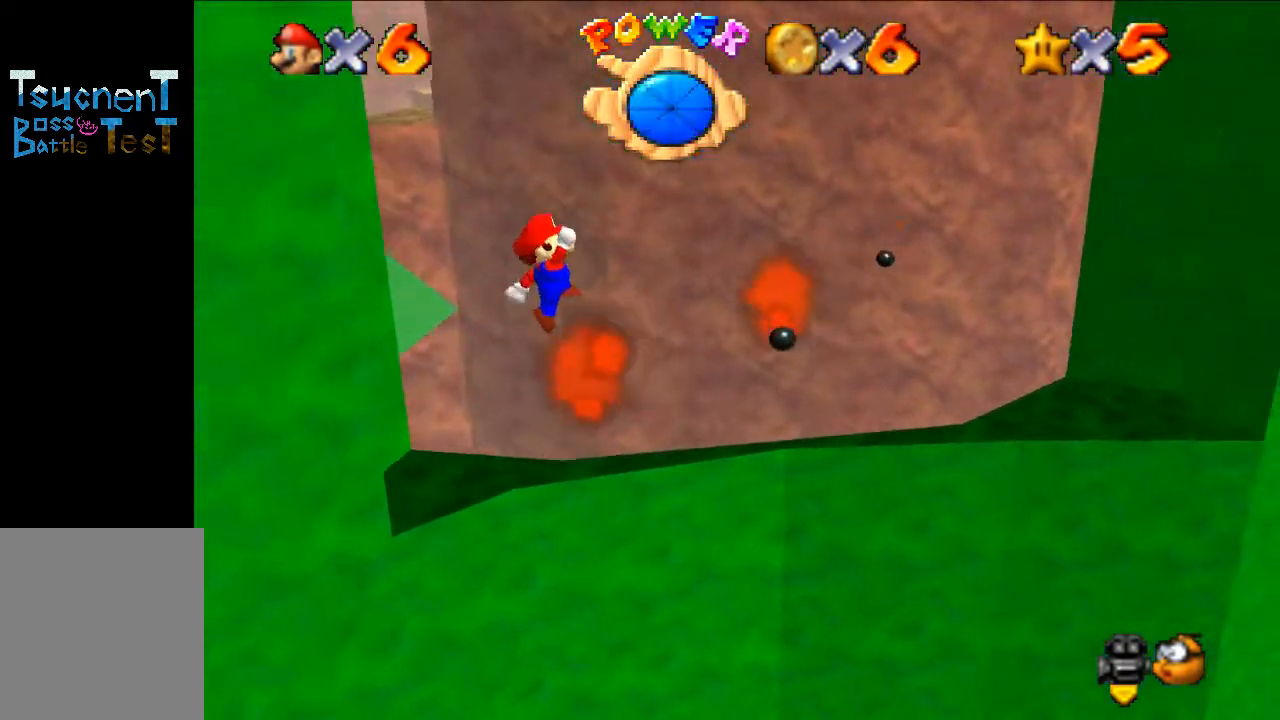
{"buttons": [], "left_stick": "right", "events": [[167, "A", "up"], [200, "left_stick", "down"], [300, "left_stick", "right"], [333, "B", "down"], [500, "B", "up"]]}
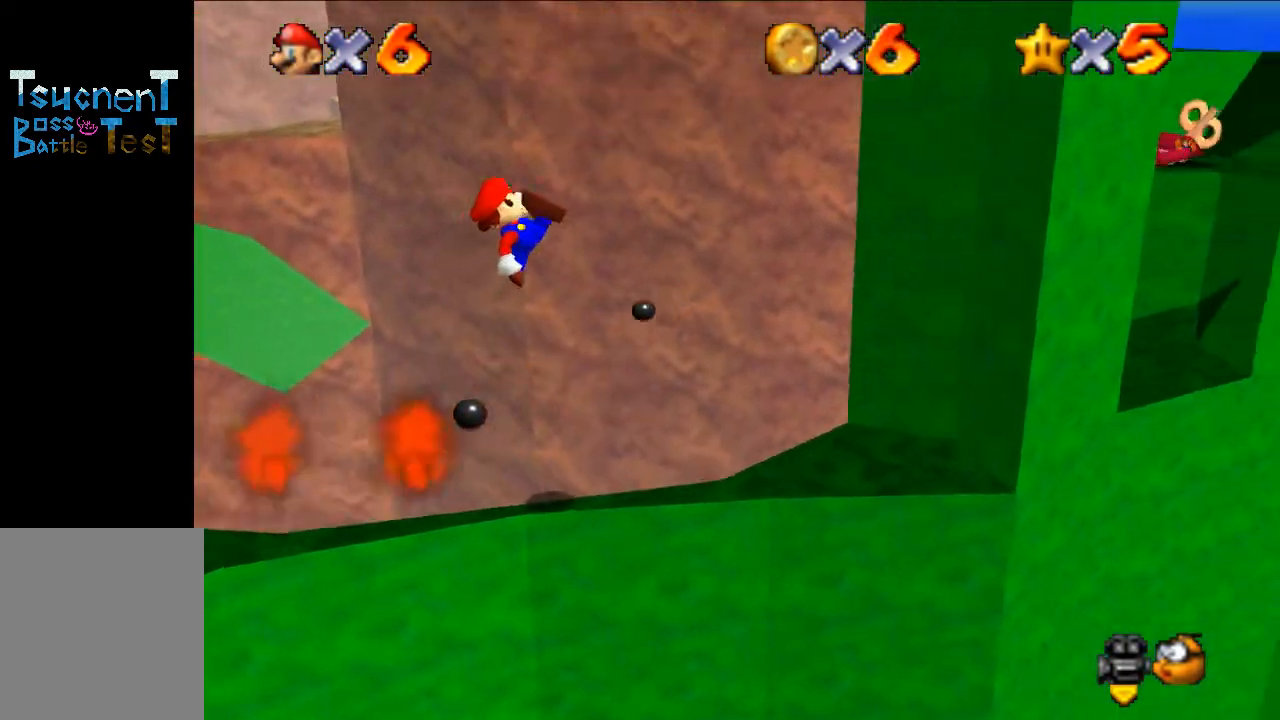
{"buttons": ["A"], "left_stick": "left", "events": [[133, "left_stick", "up-right"], [233, "left_stick", "center"], [467, "A", "down"], [467, "left_stick", "left"]]}
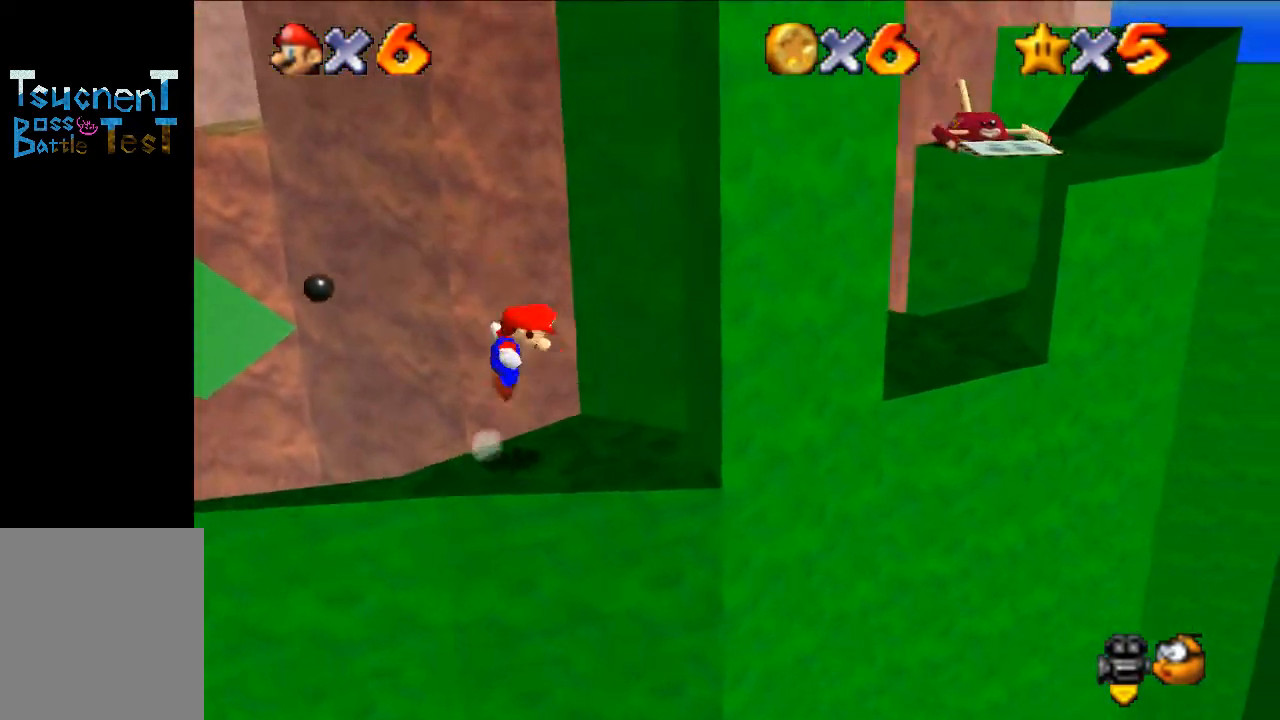
{"buttons": ["C_LEFT"], "left_stick": "left", "events": [[100, "A", "up"], [233, "C_LEFT", "down"], [333, "C_LEFT", "up"], [433, "C_LEFT", "down"]]}
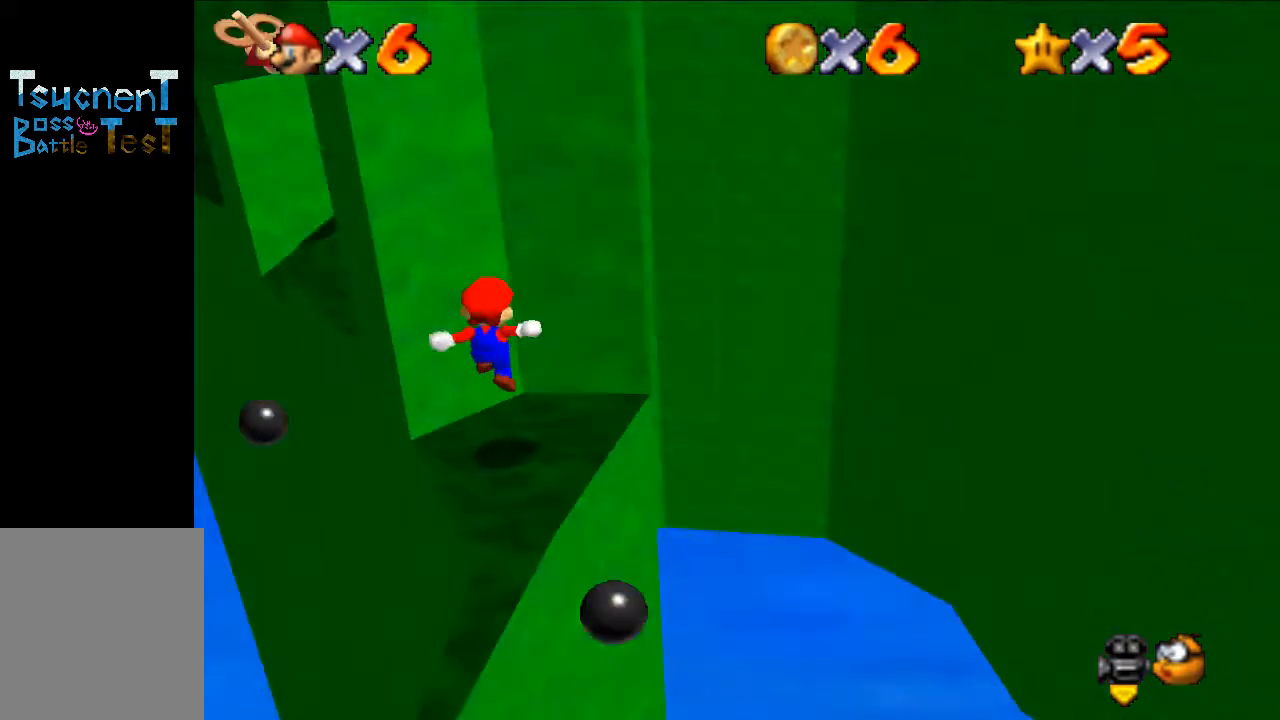
{"buttons": ["A"], "left_stick": "center", "events": [[33, "C_LEFT", "up"], [67, "left_stick", "center"], [100, "C_LEFT", "down"], [233, "C_LEFT", "up"], [367, "left_stick", "left"], [467, "A", "down"], [467, "left_stick", "center"]]}
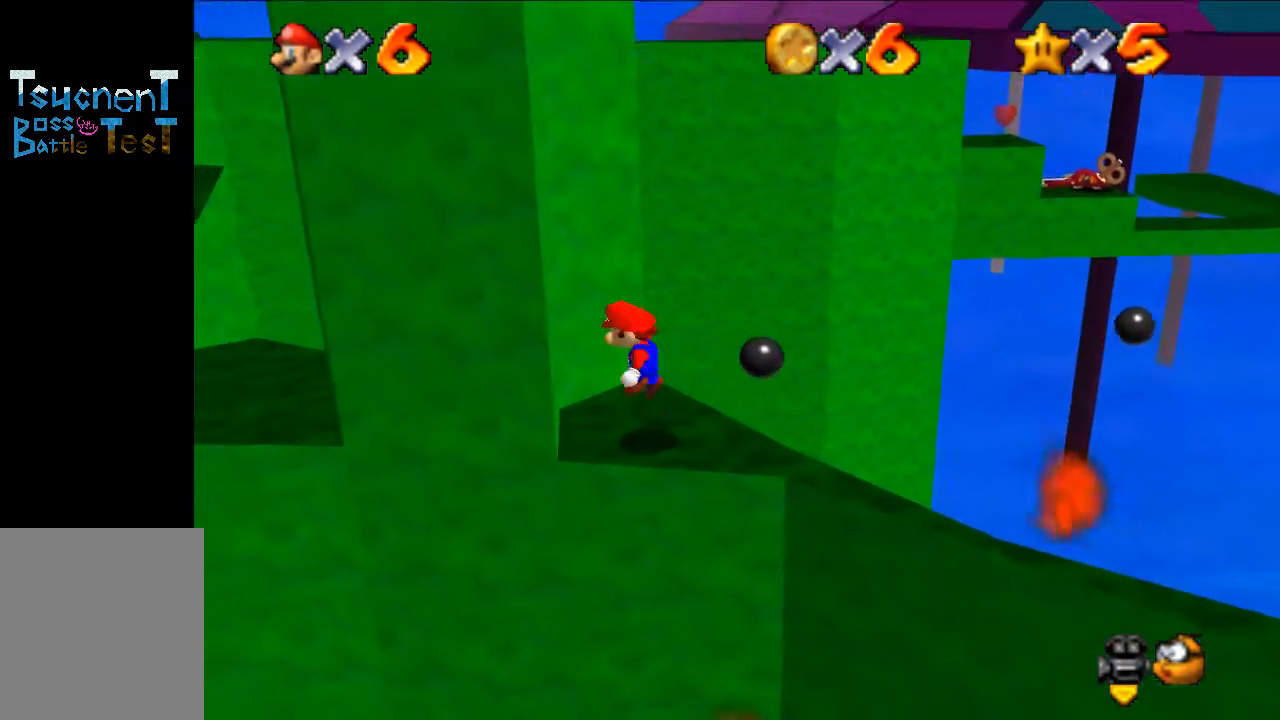
{"buttons": [], "left_stick": "up-left", "events": [[67, "A", "up"], [67, "left_stick", "right"], [333, "left_stick", "center"], [500, "left_stick", "up-left"]]}
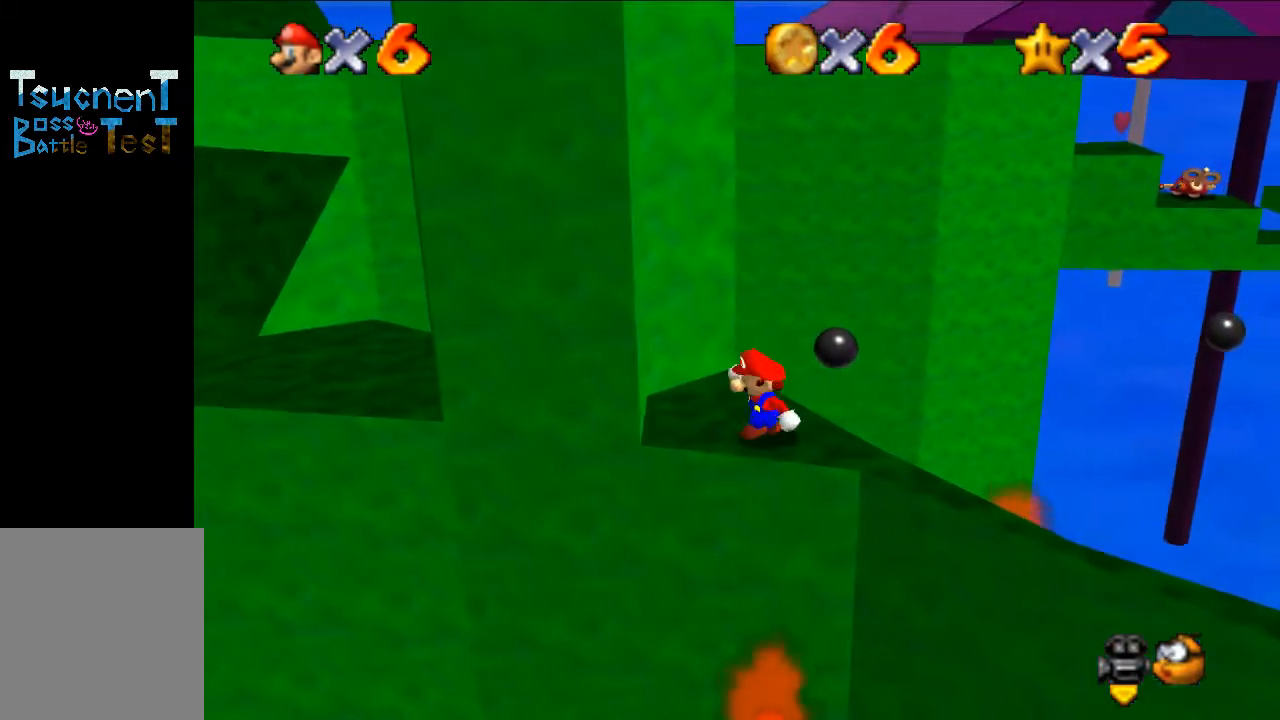
{"buttons": [], "left_stick": "down-right", "events": [[200, "A", "down"], [200, "left_stick", "center"], [300, "A", "up"], [400, "B", "down"], [500, "B", "up"], [500, "left_stick", "down-right"]]}
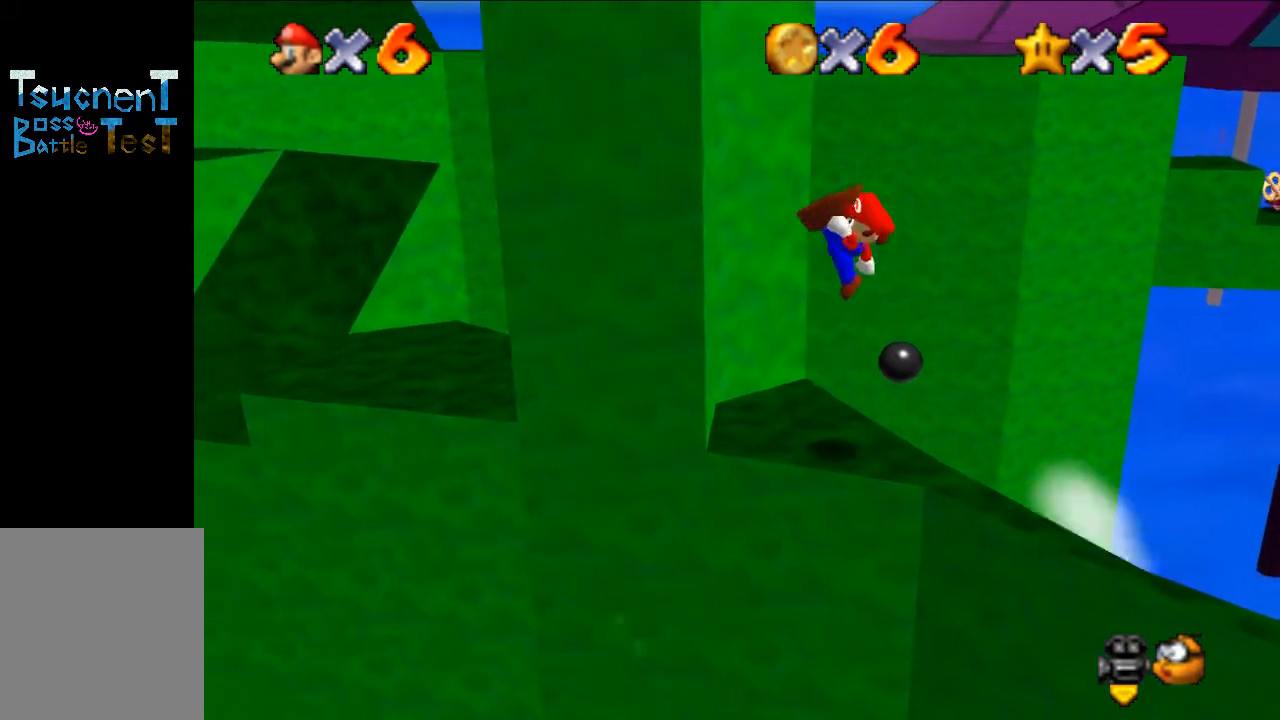
{"buttons": ["A"], "left_stick": "center", "events": [[167, "left_stick", "center"], [467, "A", "down"]]}
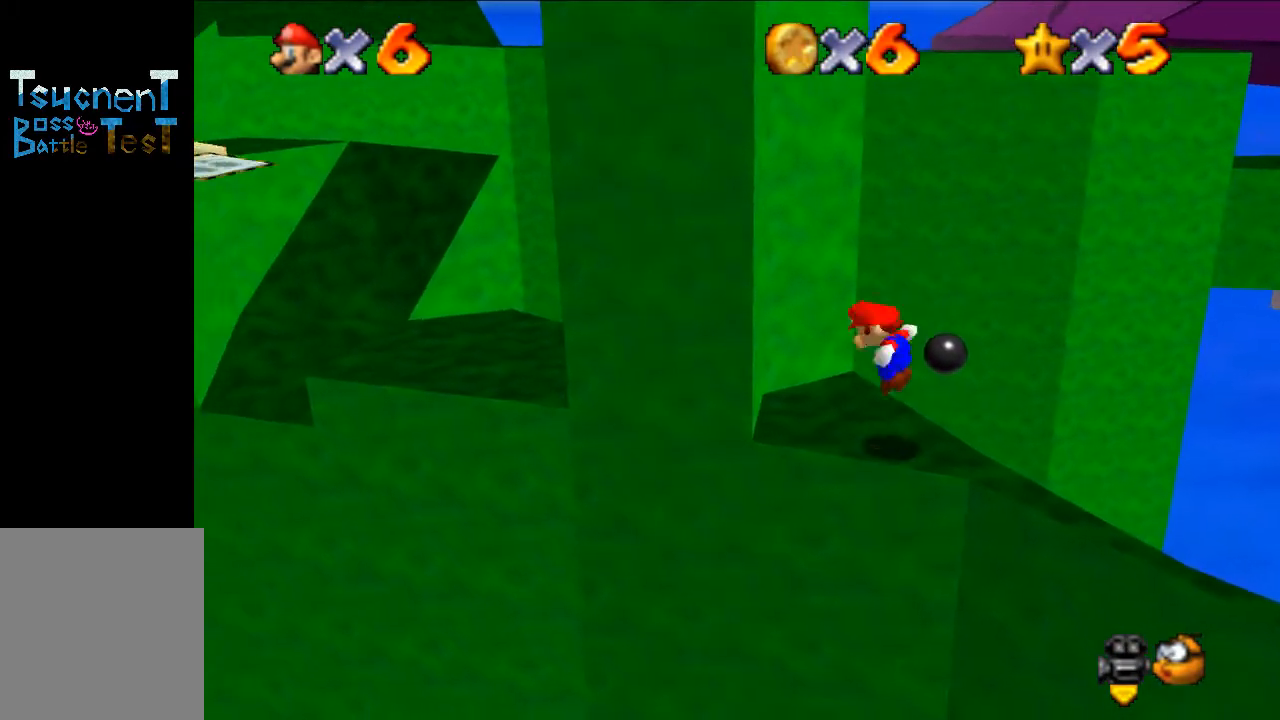
{"buttons": [], "left_stick": "down-left", "events": [[67, "A", "up"], [133, "B", "down"], [233, "B", "up"], [400, "left_stick", "down-left"]]}
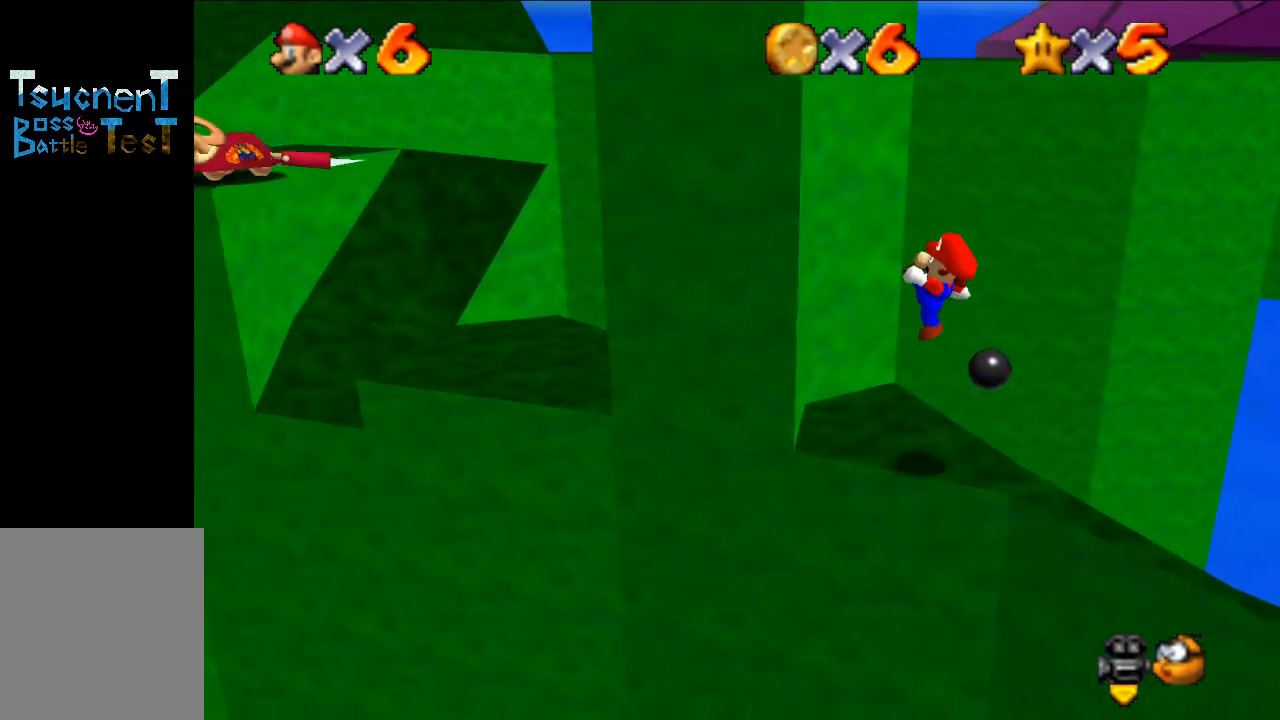
{"buttons": ["A"], "left_stick": "left", "events": [[233, "A", "down"], [500, "left_stick", "left"]]}